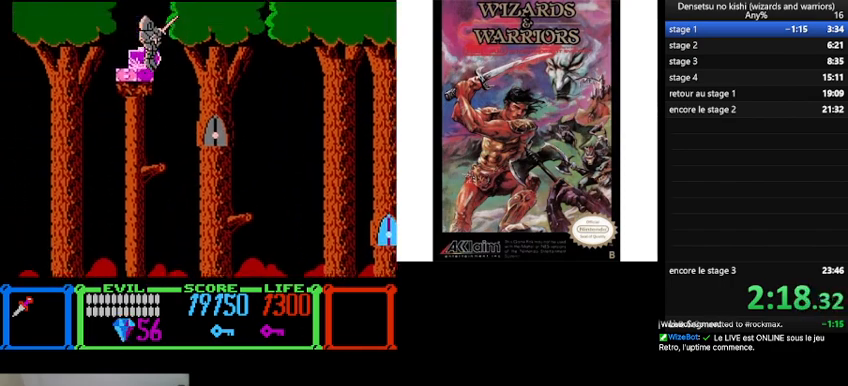
Gameplay with a controller (Nintendo layout); each line is a JSON object with the inputs held at the frame after it. "events" lists button and stick changes between this image and that frame as [ms after this image, input, new state], when the widget could be followed in between. Not read: L3 R3.
{"buttons": [], "events": [[33, "DPAD_LEFT", "up"]]}
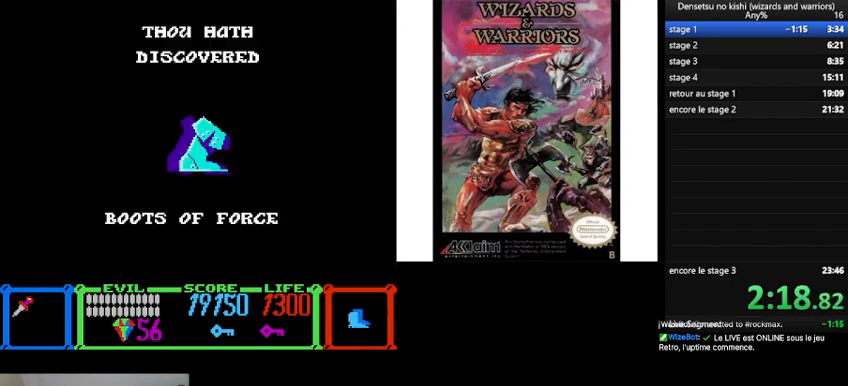
{"buttons": [], "events": []}
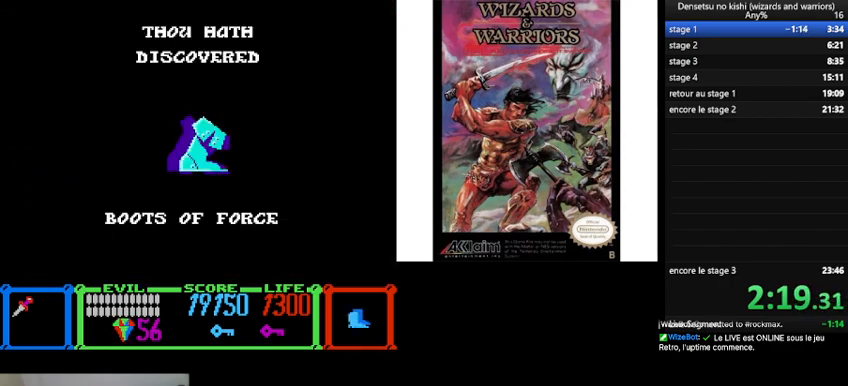
{"buttons": [], "events": []}
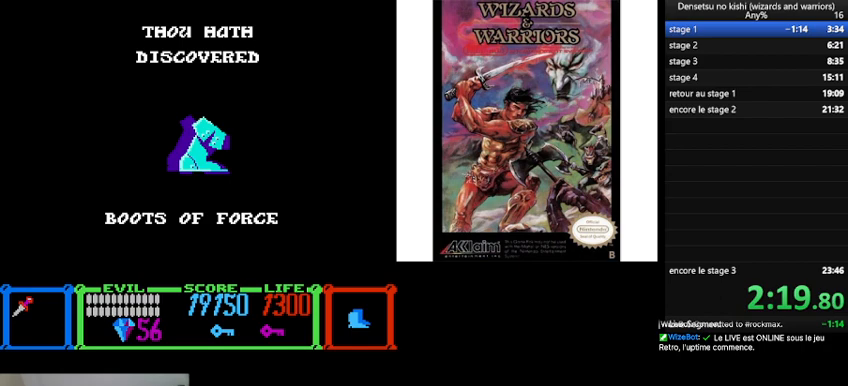
{"buttons": [], "events": []}
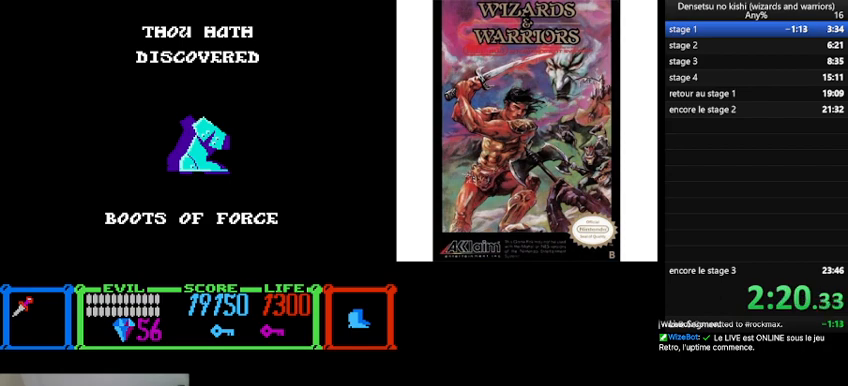
{"buttons": [], "events": []}
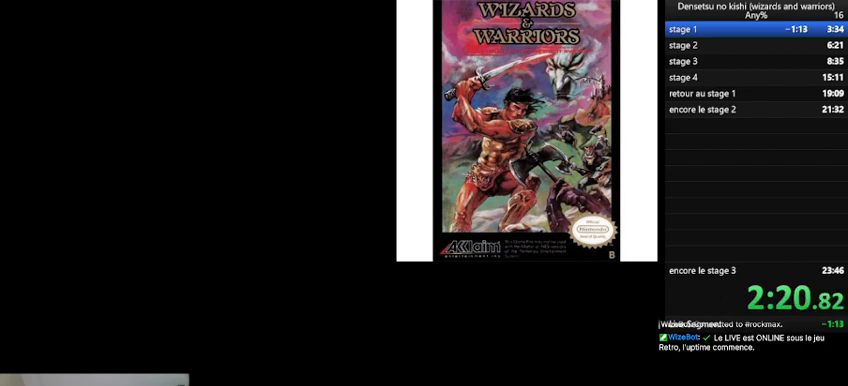
{"buttons": ["B", "DPAD_LEFT"], "events": [[33, "DPAD_LEFT", "down"], [267, "B", "down"]]}
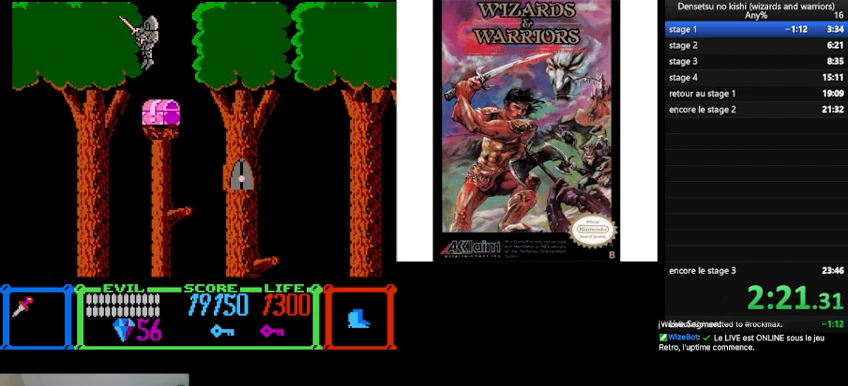
{"buttons": ["B", "DPAD_RIGHT"], "events": [[133, "DPAD_LEFT", "up"], [200, "DPAD_RIGHT", "down"]]}
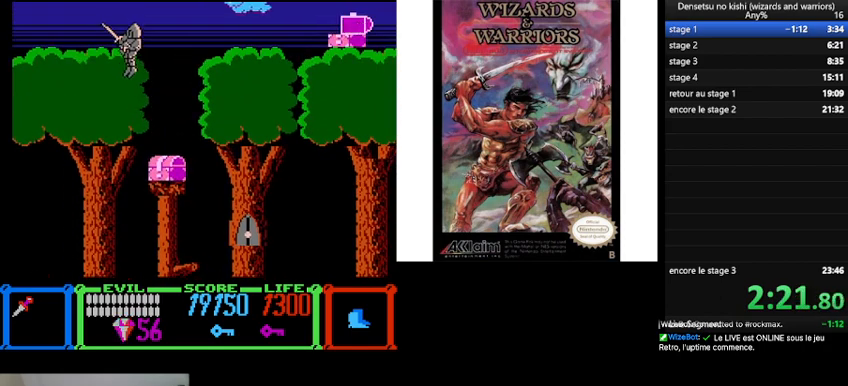
{"buttons": ["DPAD_LEFT"], "events": [[67, "B", "up"], [400, "DPAD_RIGHT", "up"], [467, "DPAD_LEFT", "down"]]}
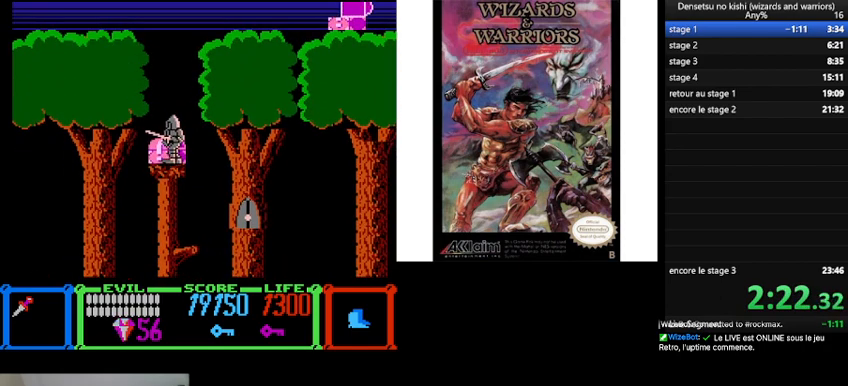
{"buttons": ["B", "DPAD_RIGHT"], "events": [[100, "DPAD_LEFT", "up"], [133, "DPAD_RIGHT", "down"], [367, "B", "down"]]}
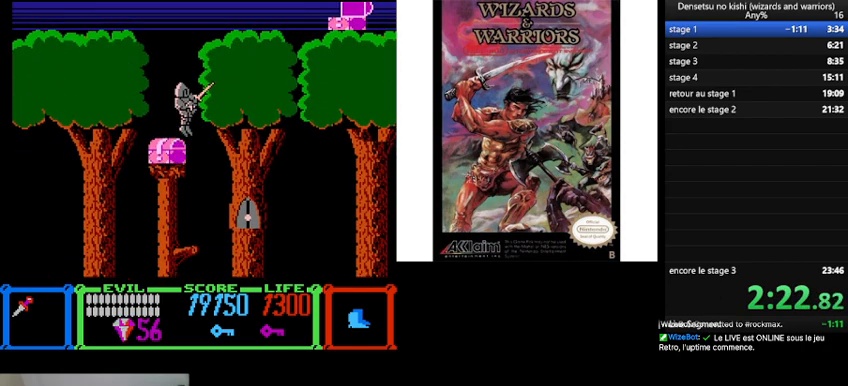
{"buttons": ["B", "DPAD_RIGHT"], "events": []}
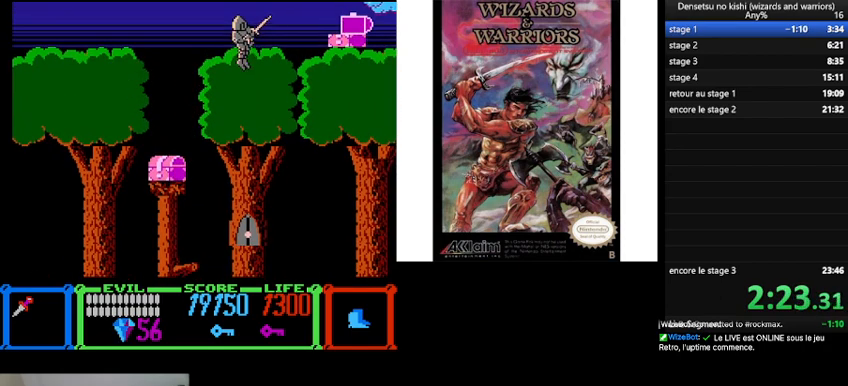
{"buttons": [], "events": [[200, "B", "up"], [367, "DPAD_RIGHT", "up"]]}
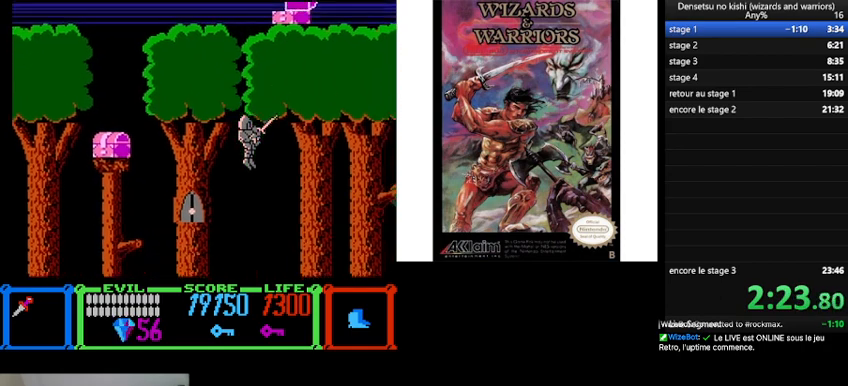
{"buttons": ["DPAD_RIGHT"], "events": [[100, "DPAD_RIGHT", "down"], [267, "DPAD_RIGHT", "up"], [500, "DPAD_RIGHT", "down"]]}
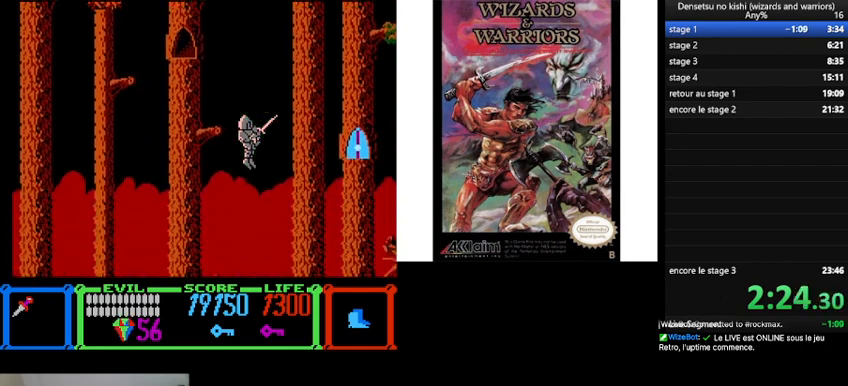
{"buttons": ["DPAD_RIGHT"], "events": []}
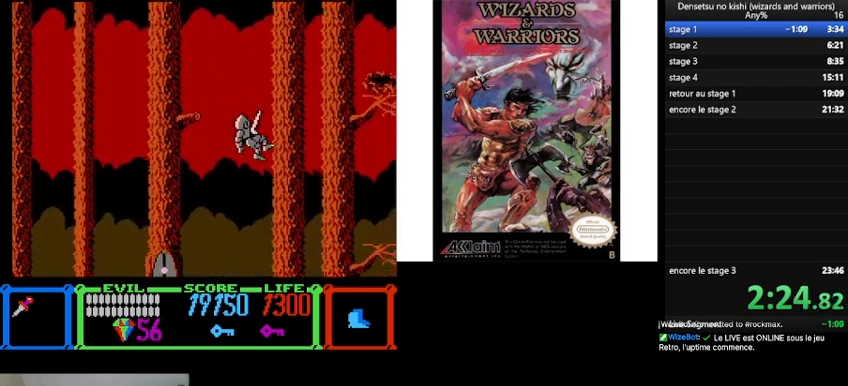
{"buttons": ["DPAD_RIGHT"], "events": []}
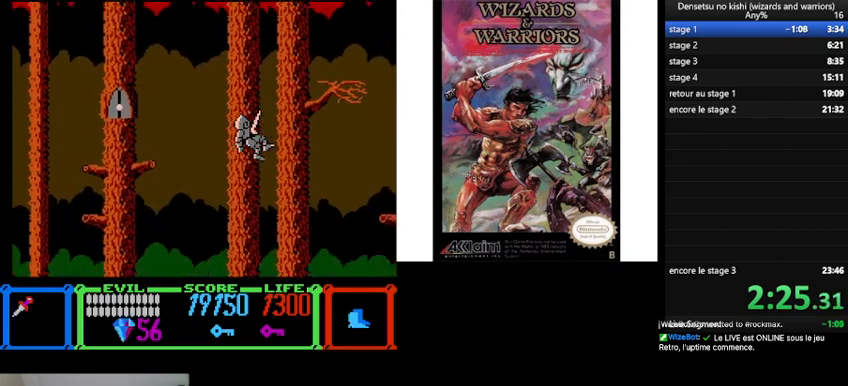
{"buttons": ["DPAD_LEFT"], "events": [[300, "DPAD_RIGHT", "up"], [433, "DPAD_LEFT", "down"]]}
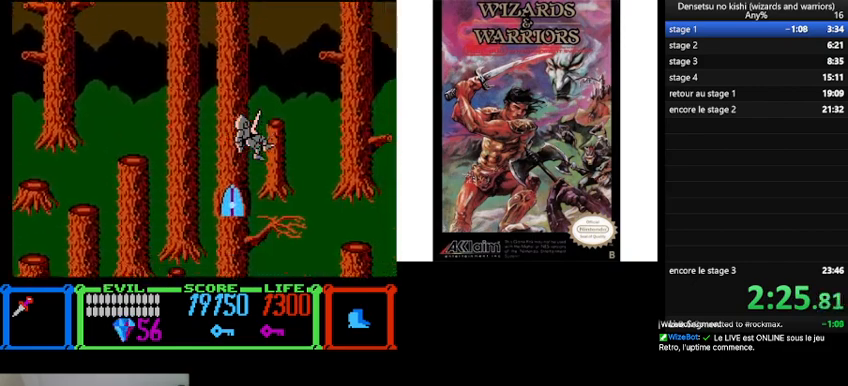
{"buttons": [], "events": [[367, "DPAD_LEFT", "up"]]}
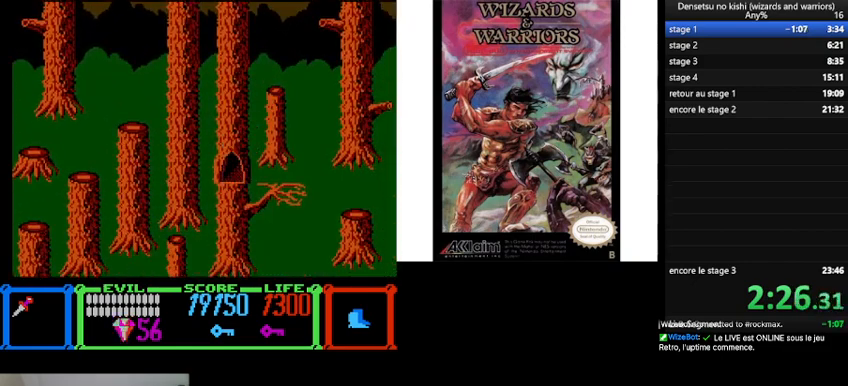
{"buttons": ["DPAD_RIGHT"], "events": [[333, "DPAD_RIGHT", "down"]]}
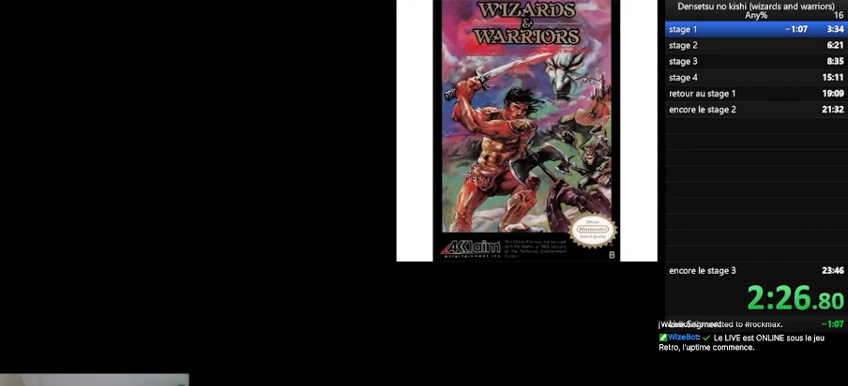
{"buttons": ["DPAD_RIGHT"], "events": [[67, "DPAD_RIGHT", "up"], [167, "DPAD_RIGHT", "down"]]}
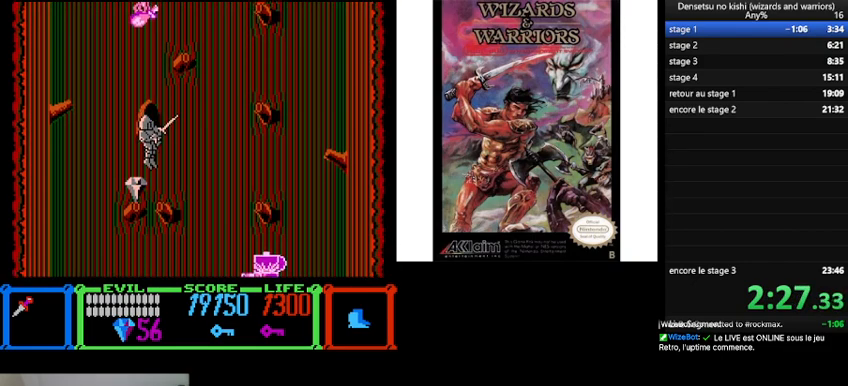
{"buttons": ["DPAD_RIGHT"], "events": []}
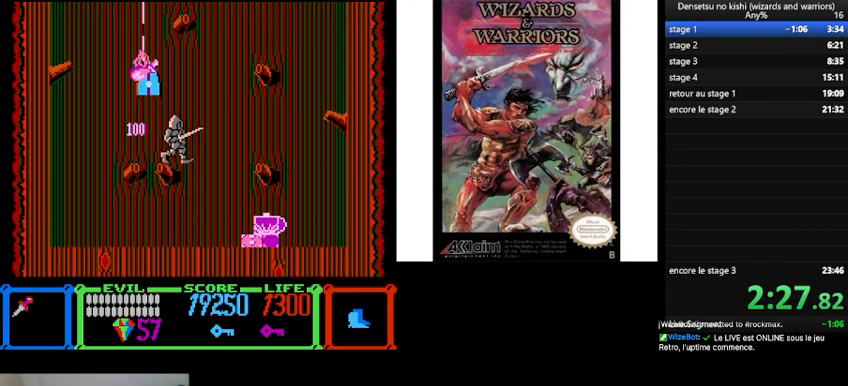
{"buttons": [], "events": [[500, "DPAD_RIGHT", "up"]]}
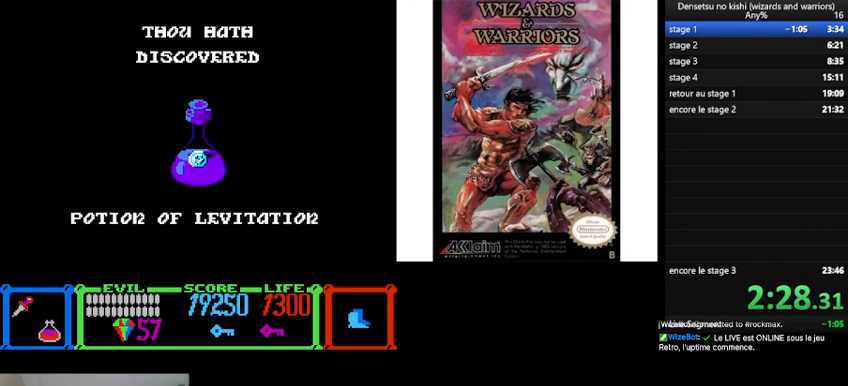
{"buttons": [], "events": []}
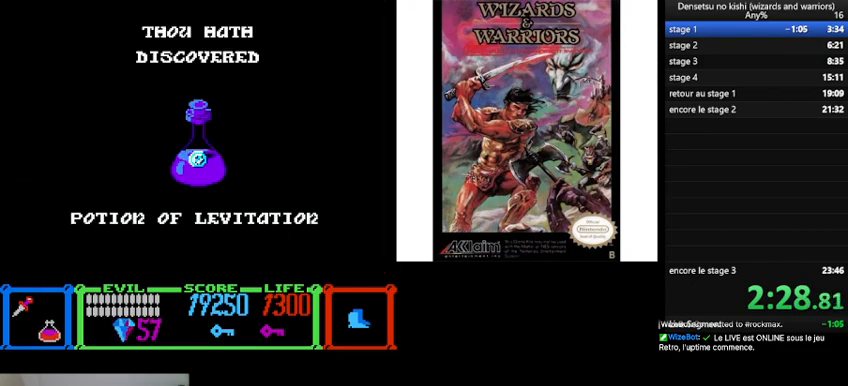
{"buttons": [], "events": []}
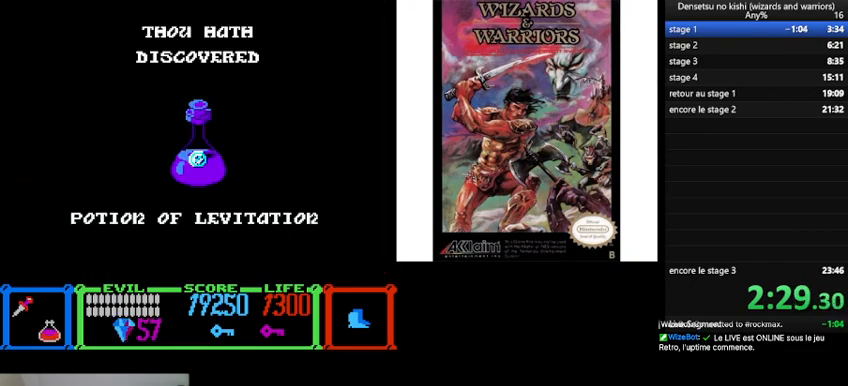
{"buttons": [], "events": []}
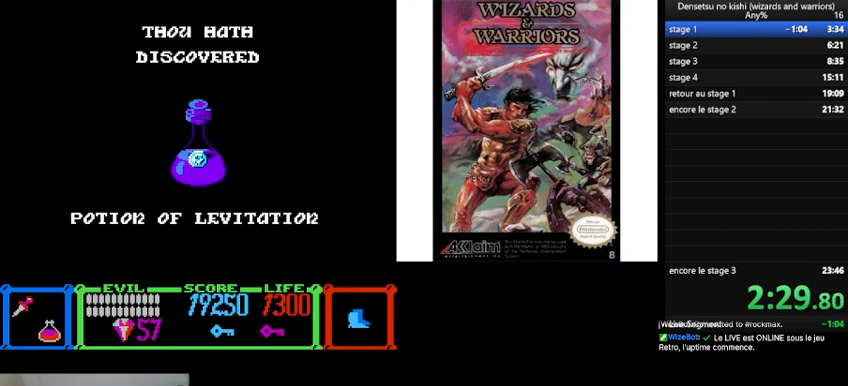
{"buttons": [], "events": []}
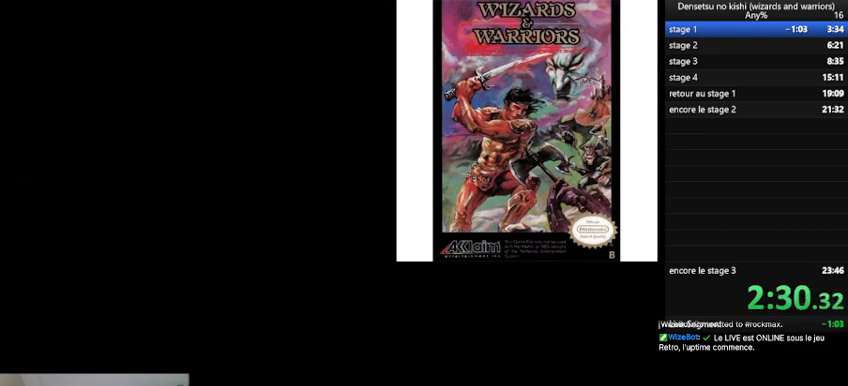
{"buttons": ["B"], "events": [[300, "B", "down"]]}
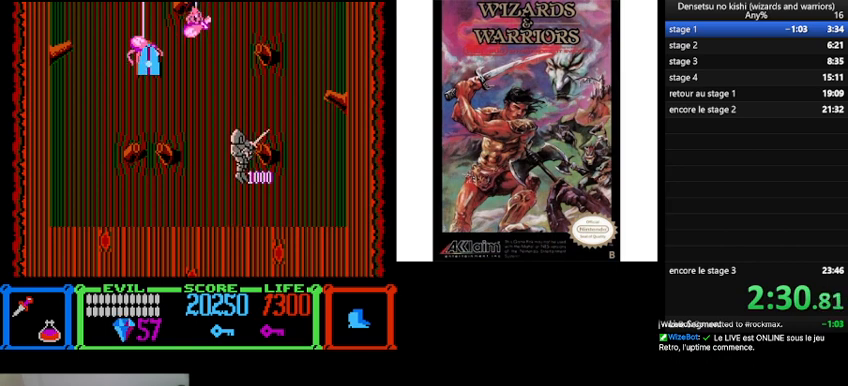
{"buttons": [], "events": [[100, "DPAD_RIGHT", "down"], [167, "B", "up"], [433, "DPAD_RIGHT", "up"]]}
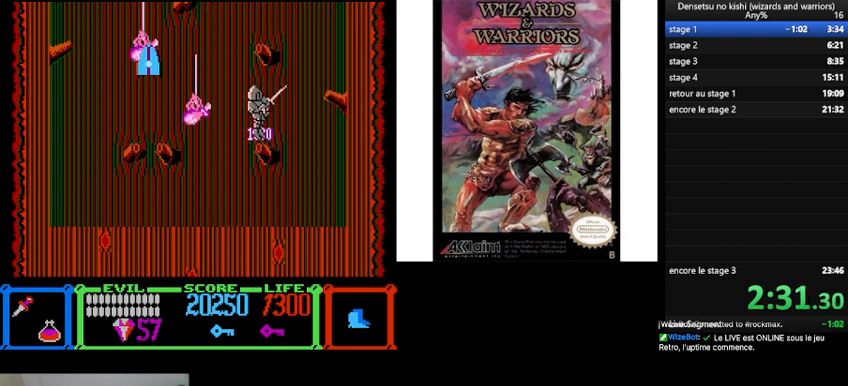
{"buttons": ["B"], "events": [[33, "DPAD_LEFT", "down"], [200, "B", "down"], [200, "DPAD_LEFT", "up"]]}
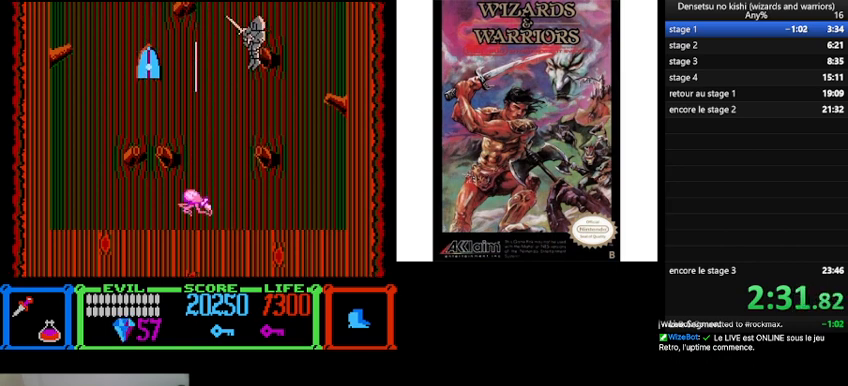
{"buttons": ["B"], "events": [[100, "B", "up"], [100, "DPAD_RIGHT", "down"], [200, "DPAD_RIGHT", "up"], [433, "B", "down"]]}
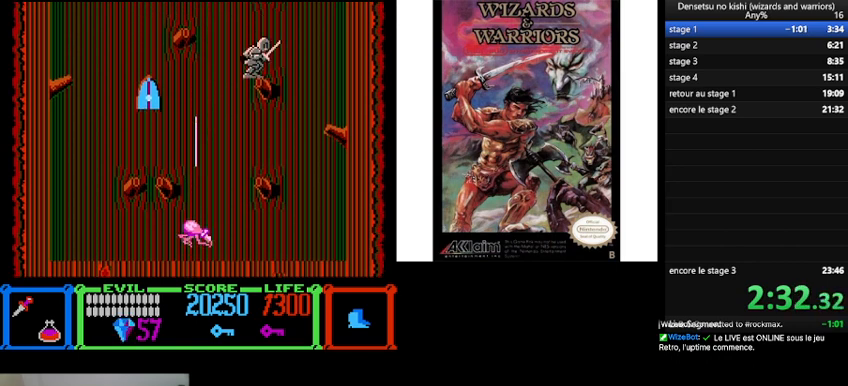
{"buttons": [], "events": [[433, "B", "up"]]}